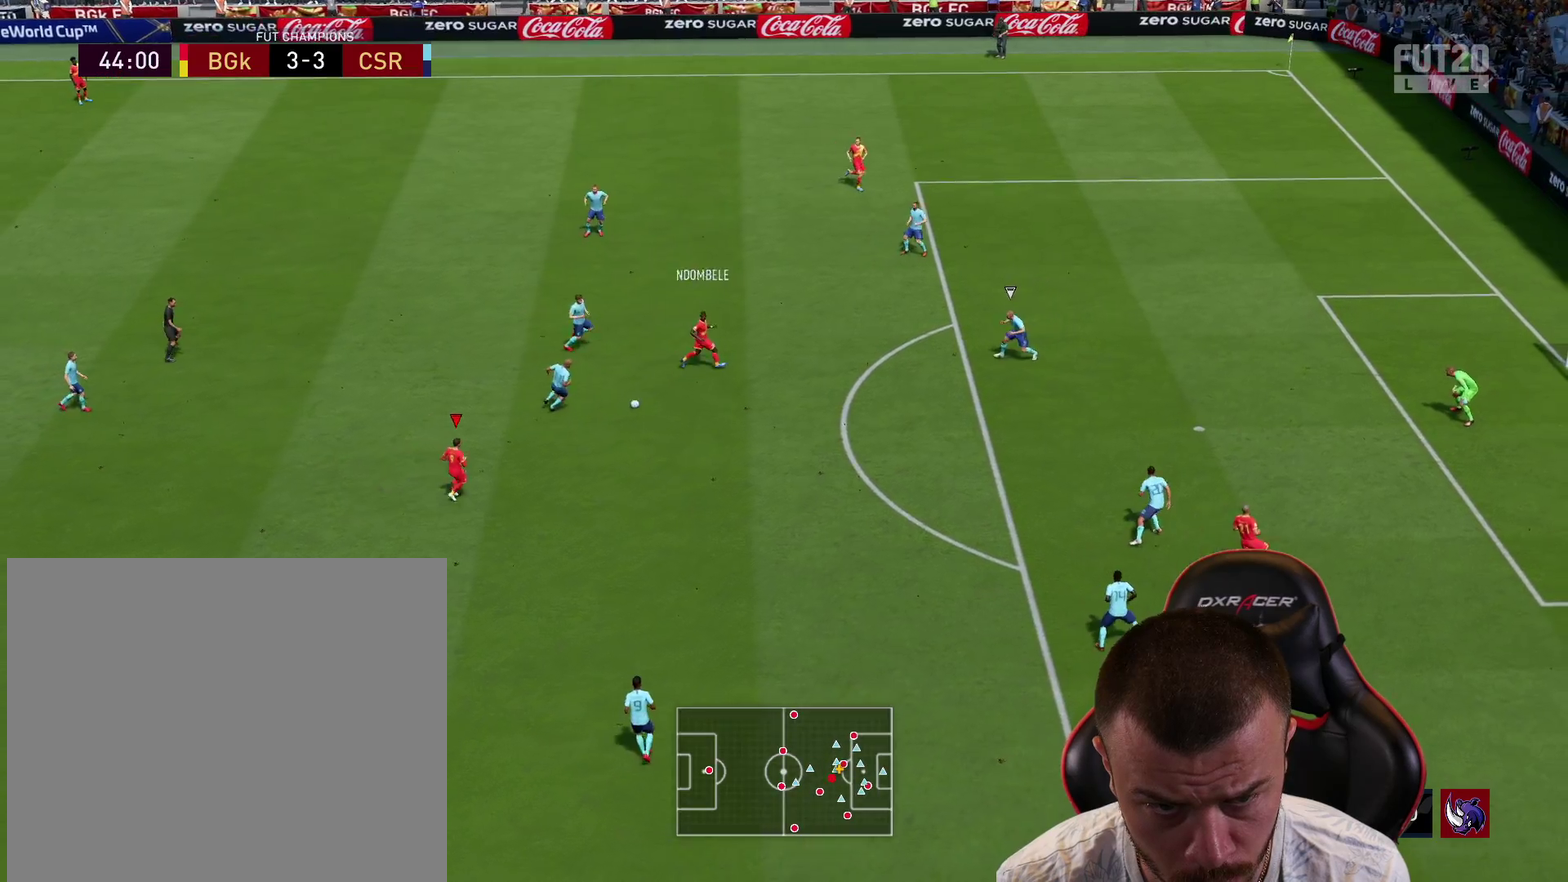
Gameplay with a controller (PlayStation layout); each line is a JSON object with the inputs held at the frame after it (dt_ms = milliseconds from this image to that frame). "events" lists button and stick changes between this image and that frame as [ms after this image, input, new state], when the widget could be followed in between.
{"dt_ms": 400, "buttons": [], "left_stick": "right", "right_stick": "center", "events": [[66, "R2", "up"], [200, "left_stick", "right"]]}
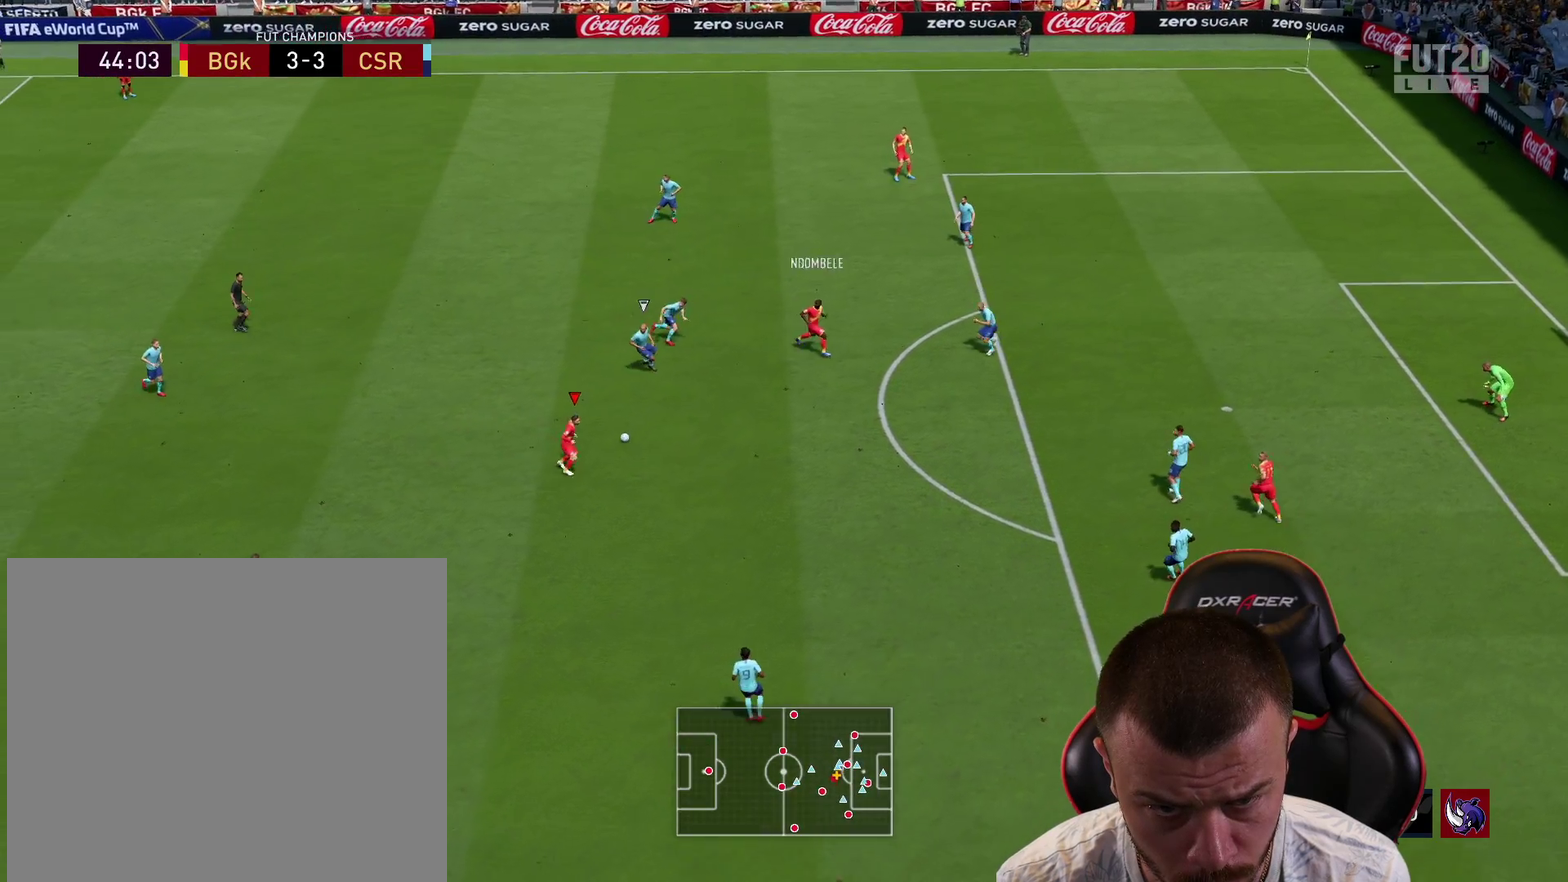
{"dt_ms": 300, "buttons": [], "left_stick": "right", "right_stick": "center", "events": []}
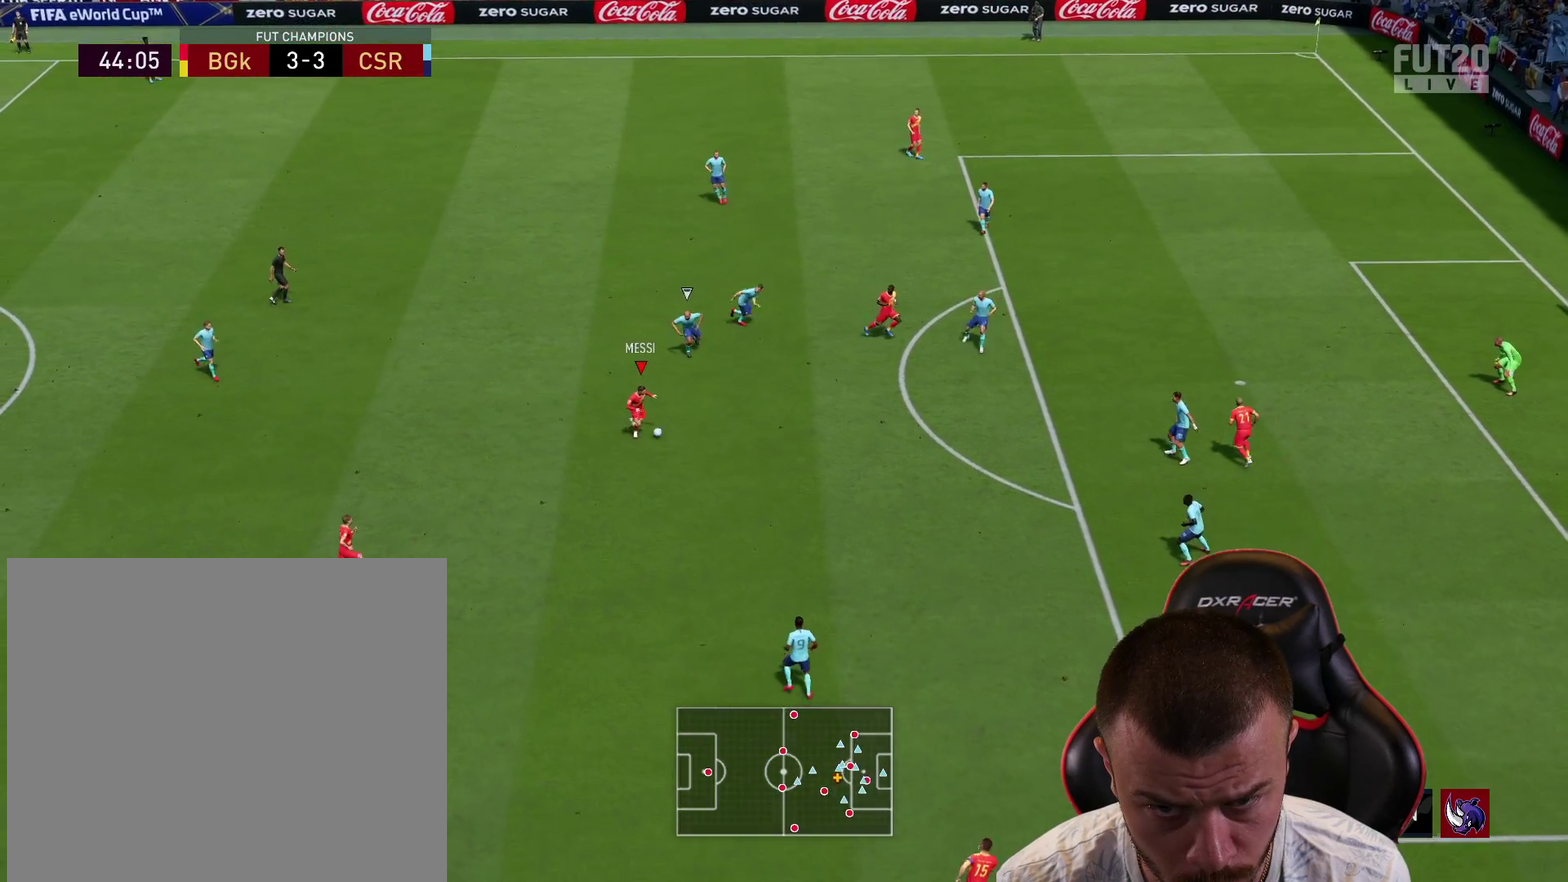
{"dt_ms": 701, "buttons": ["CROSS"], "left_stick": "right", "right_stick": "center", "events": [[618, "CROSS", "down"]]}
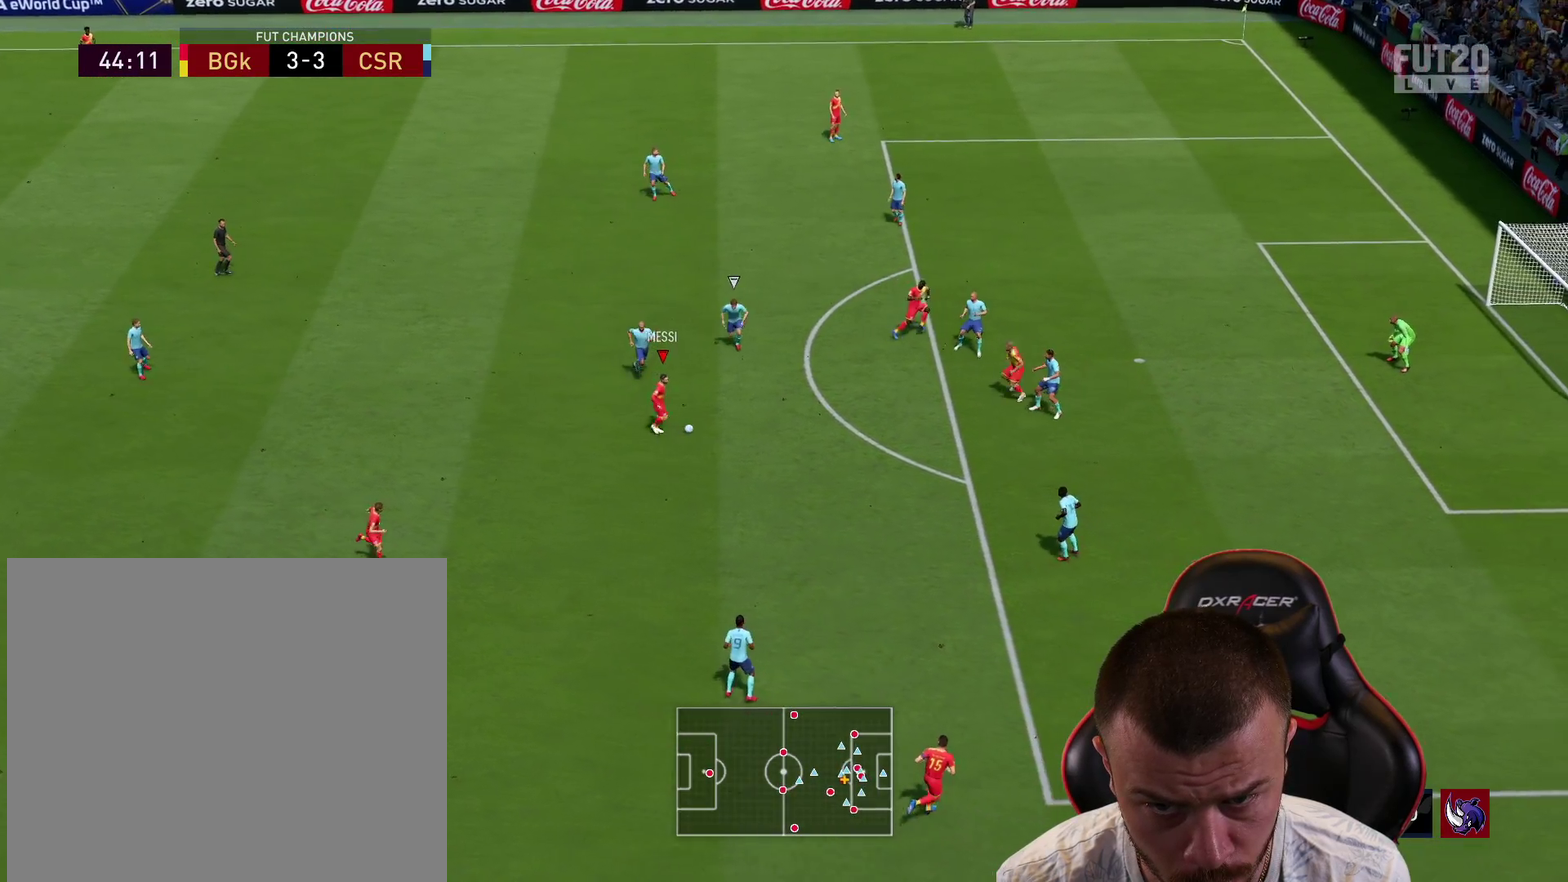
{"dt_ms": 501, "buttons": [], "left_stick": "down", "right_stick": "center", "events": [[34, "CROSS", "up"], [334, "left_stick", "up-right"], [434, "left_stick", "down-right"], [501, "left_stick", "down"]]}
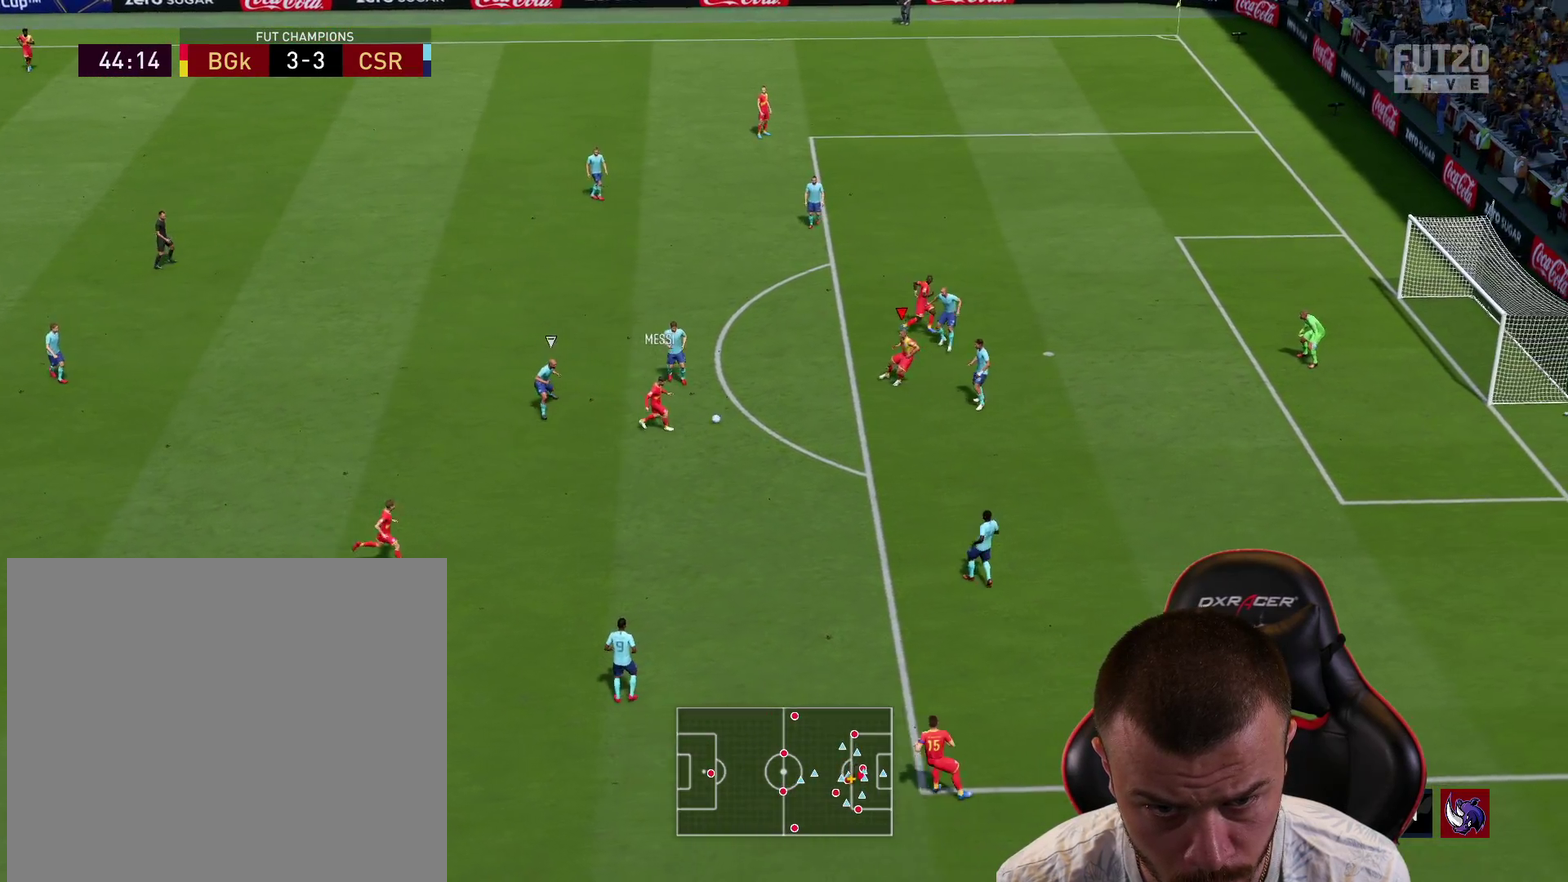
{"dt_ms": 700, "buttons": [], "left_stick": "down-right", "right_stick": "center", "events": [[483, "left_stick", "down-right"]]}